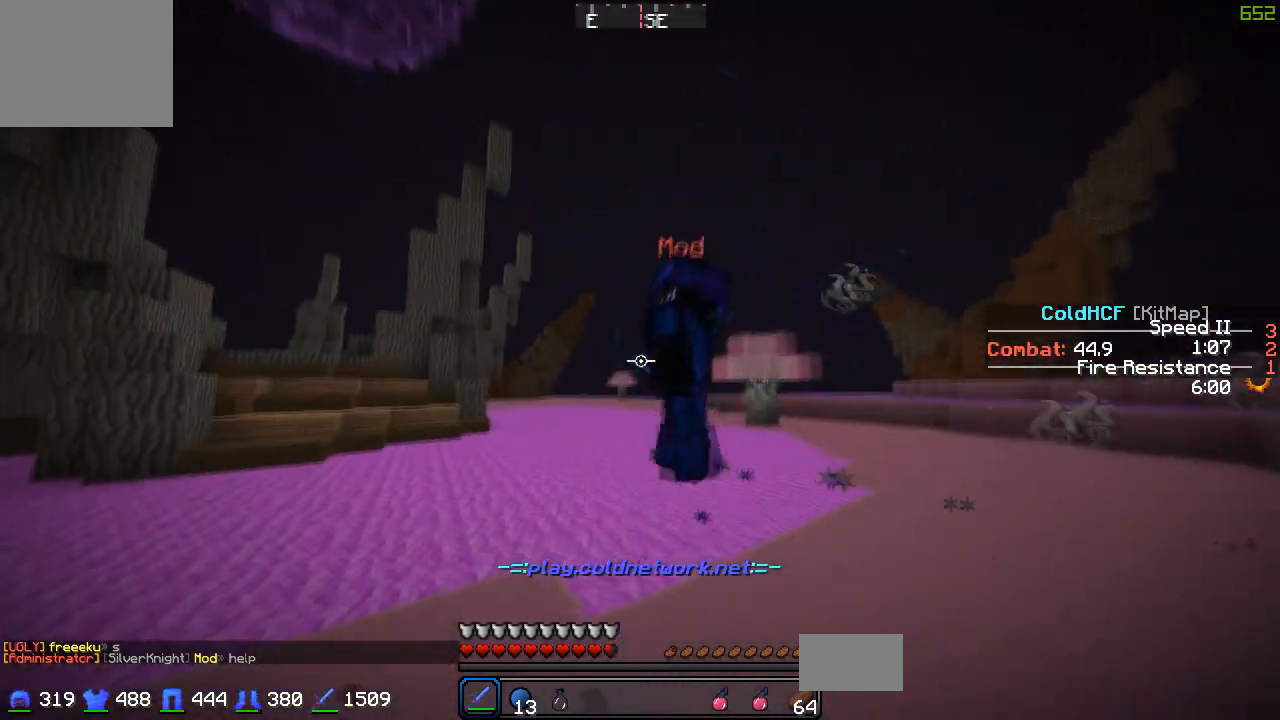
Gameplay with keyboard; each line is a JSON object with the keys held at the frame after it. "events" lists presses ("down") and releases ("up") of "a", "d", "s" and "w" between this image and that frame as [ms after this image, input, new state], when the widget could be followed in between. No other keys are recorded. Mouse input is not recorded.
{"keys": ["w"], "events": []}
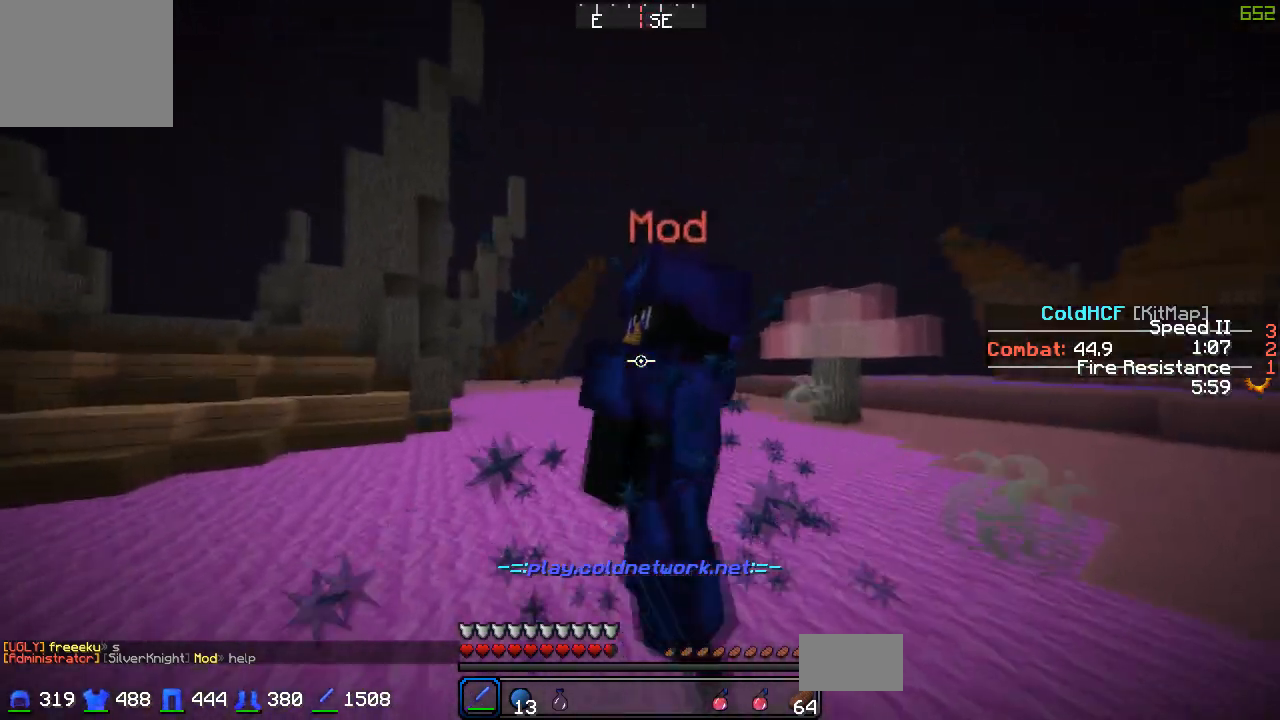
{"keys": ["w"], "events": []}
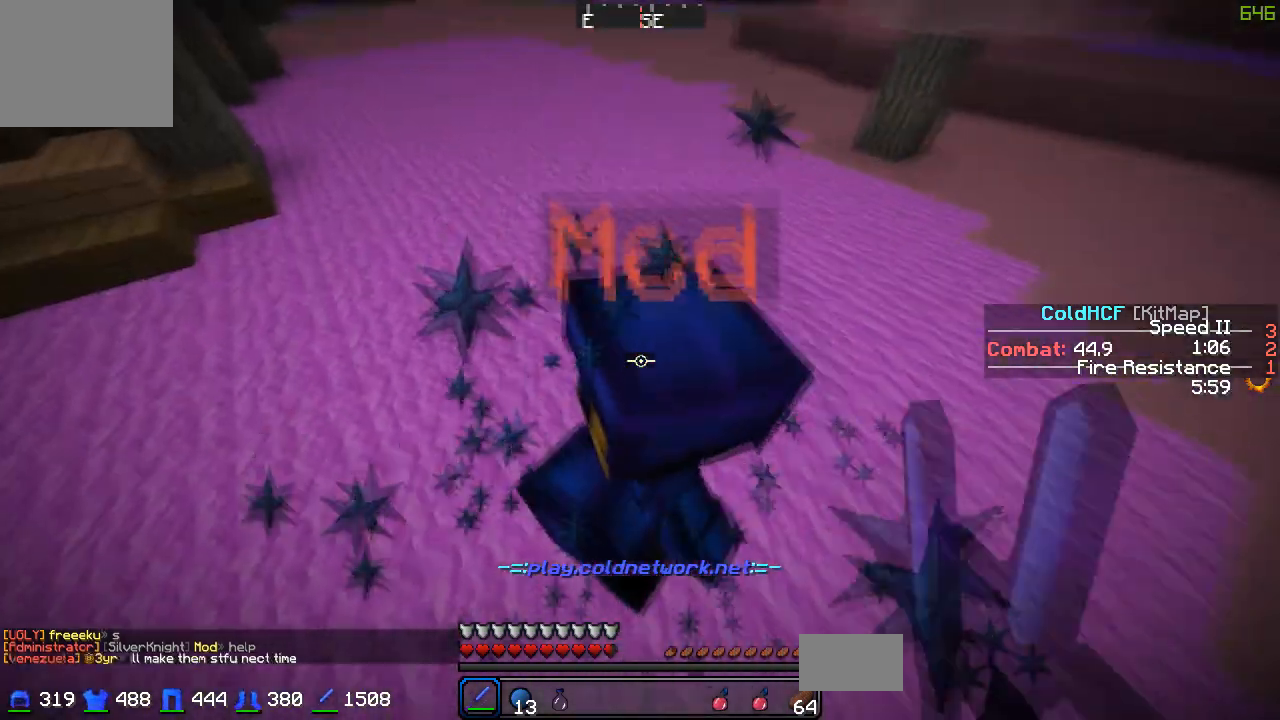
{"keys": ["w"], "events": []}
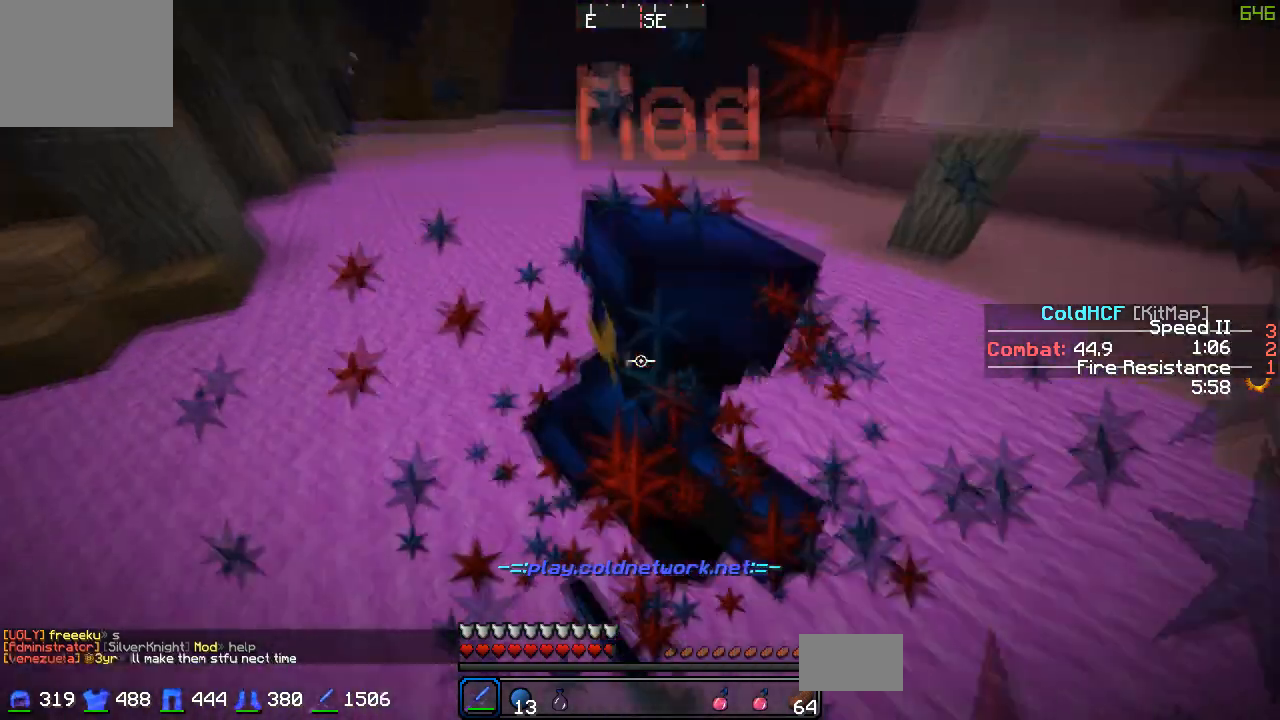
{"keys": ["d", "w"], "events": [[117, "d", "down"]]}
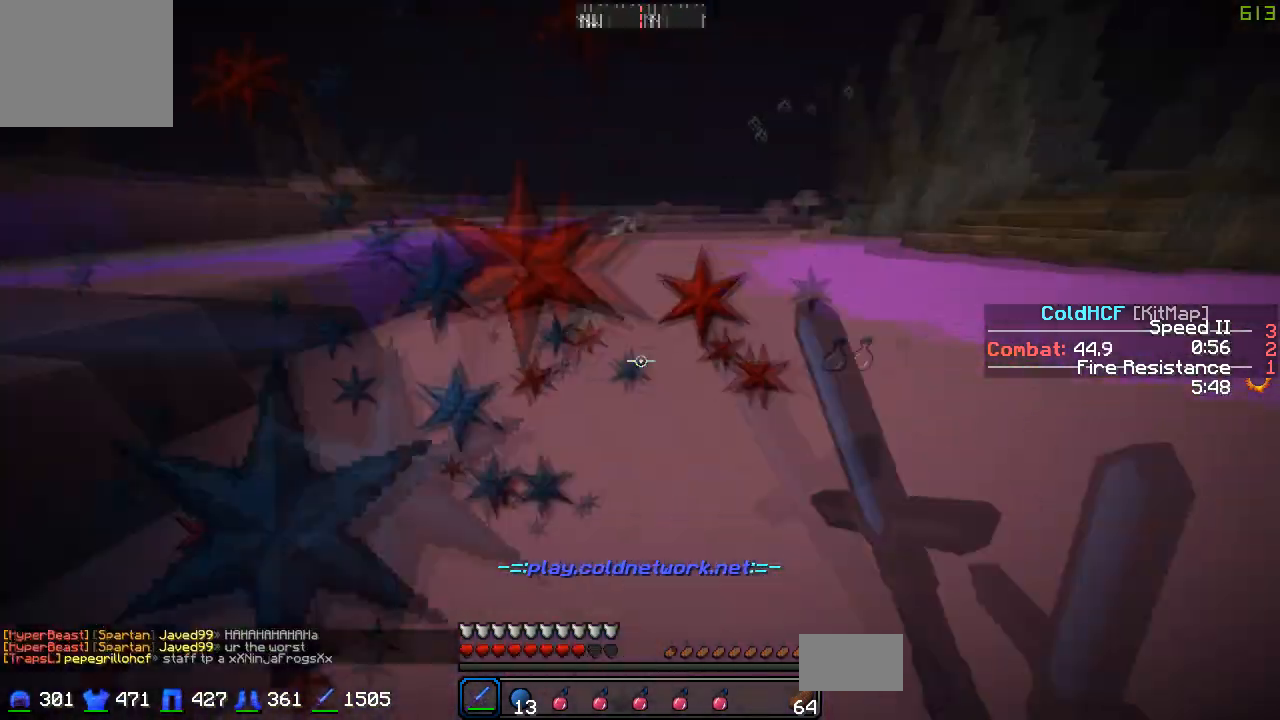
{"keys": ["a", "w"], "events": [[300, "a", "down"], [400, "d", "up"]]}
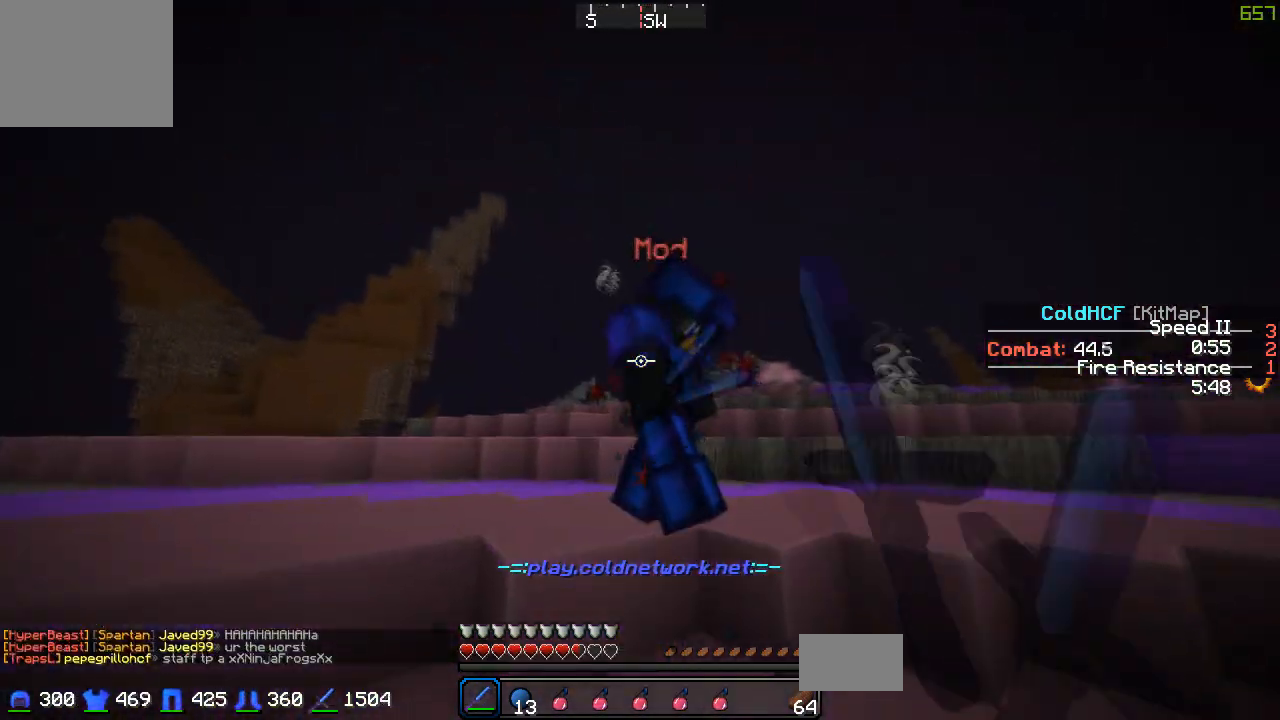
{"keys": ["a", "d", "w"], "events": [[100, "d", "down"], [150, "d", "up"], [500, "d", "down"]]}
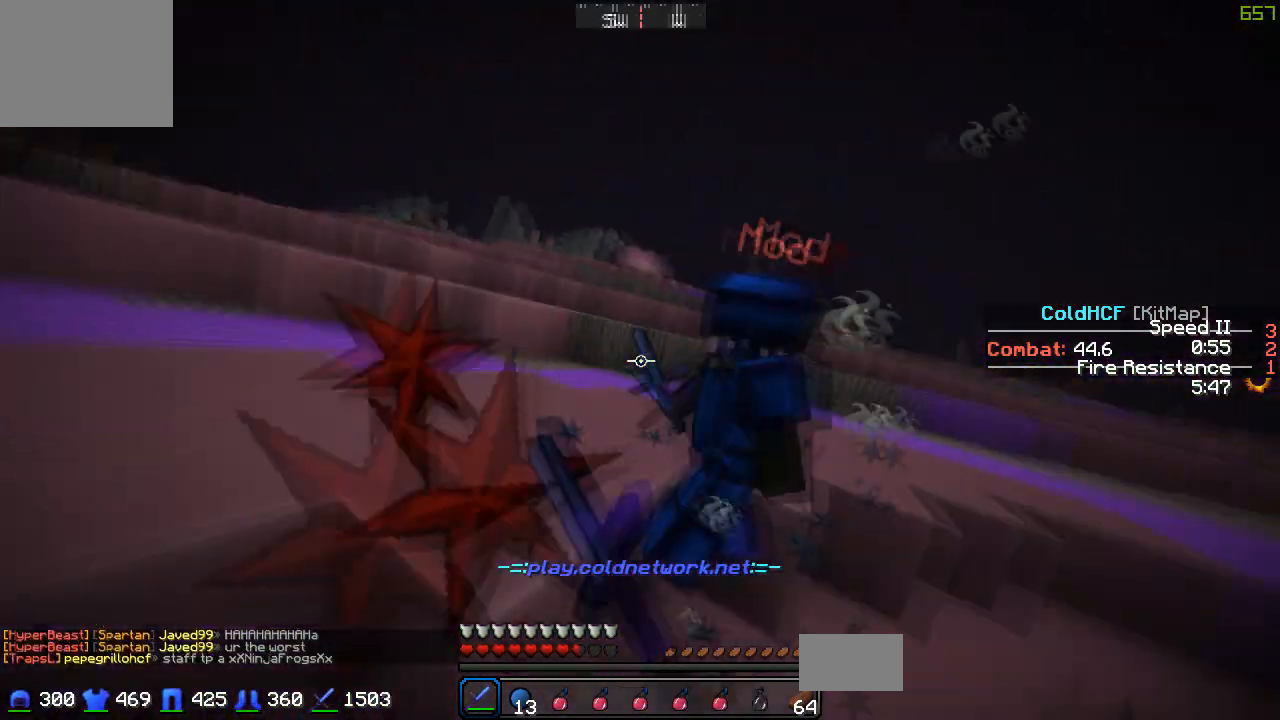
{"keys": ["d", "w"], "events": [[50, "a", "up"]]}
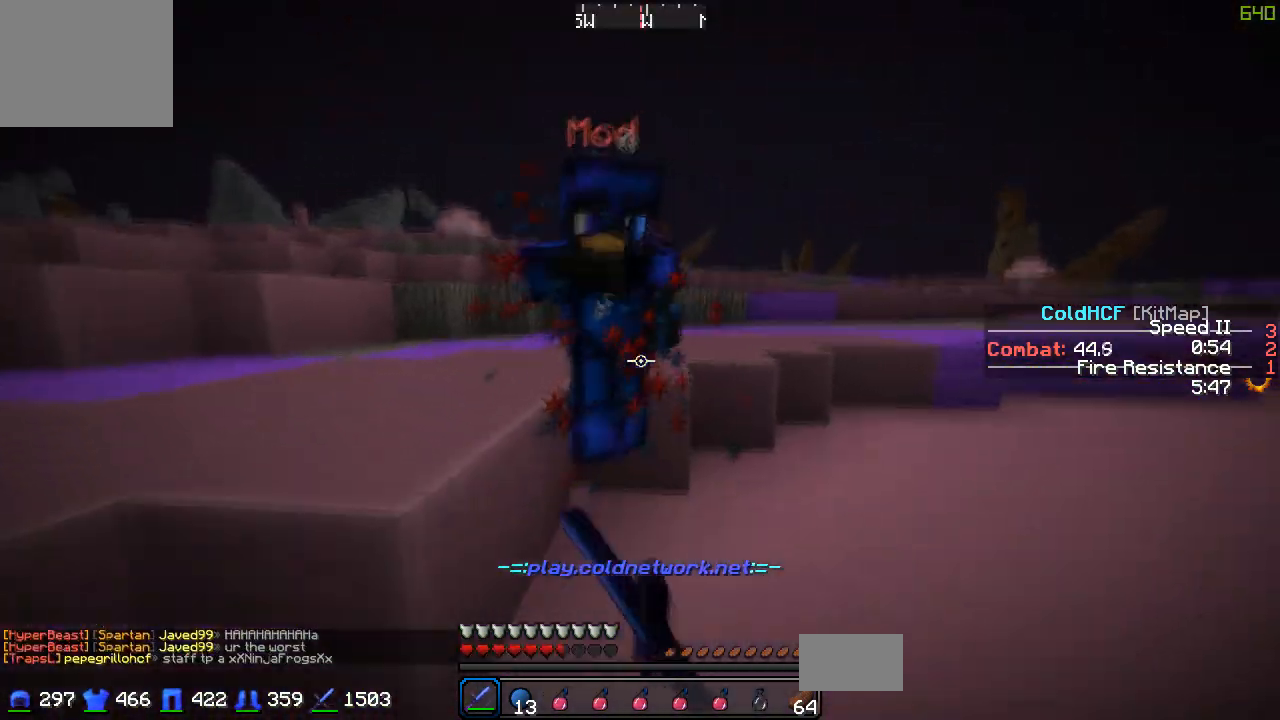
{"keys": ["d", "w"], "events": []}
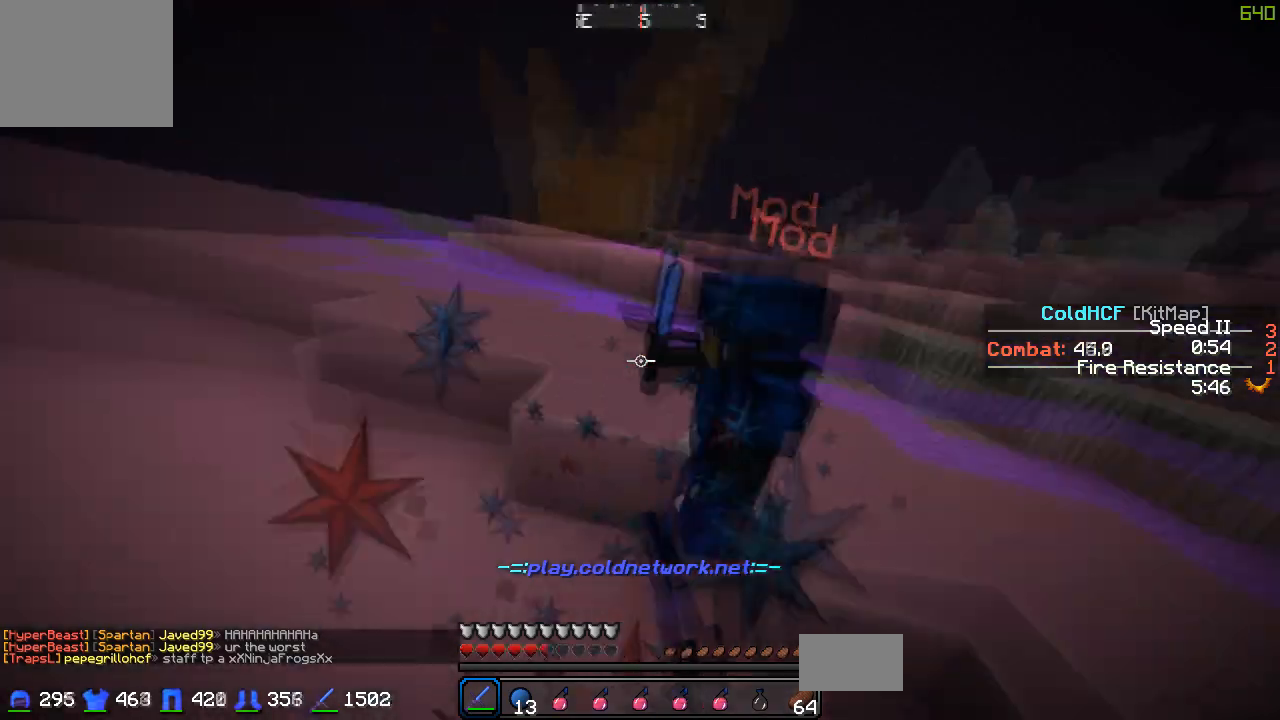
{"keys": ["d", "w"], "events": []}
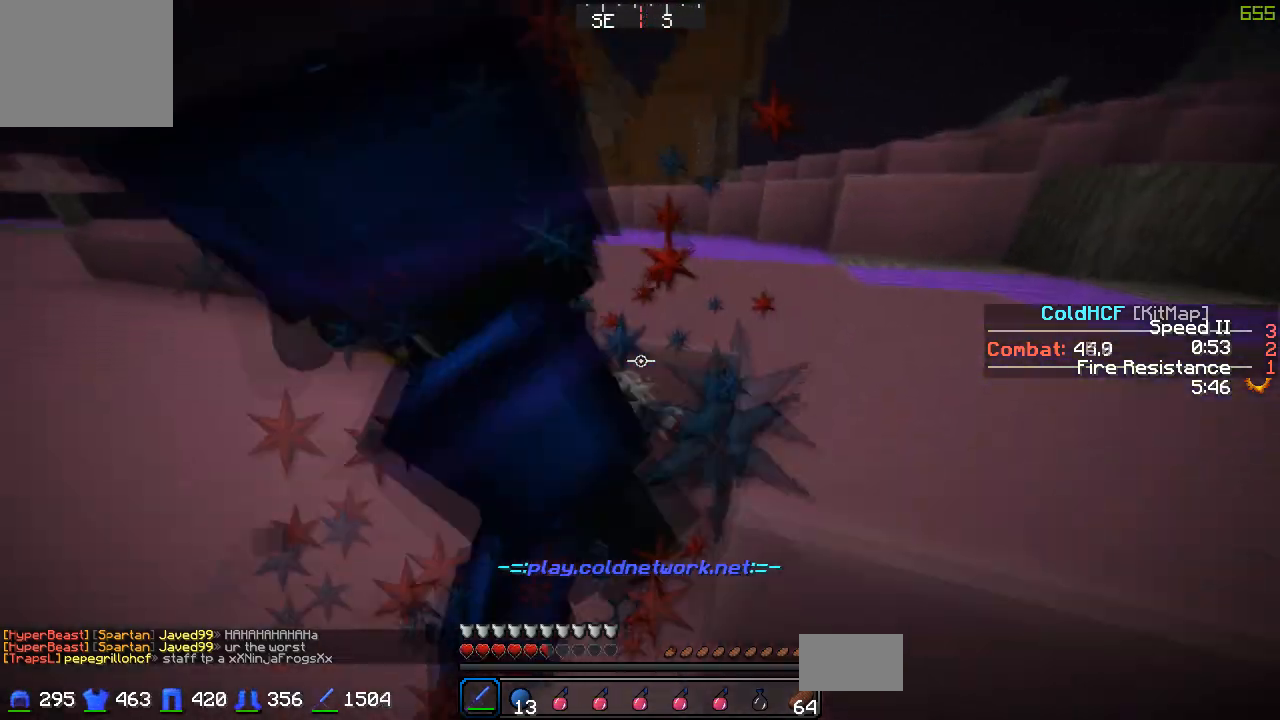
{"keys": ["d", "s"], "events": [[350, "w", "up"], [400, "s", "down"]]}
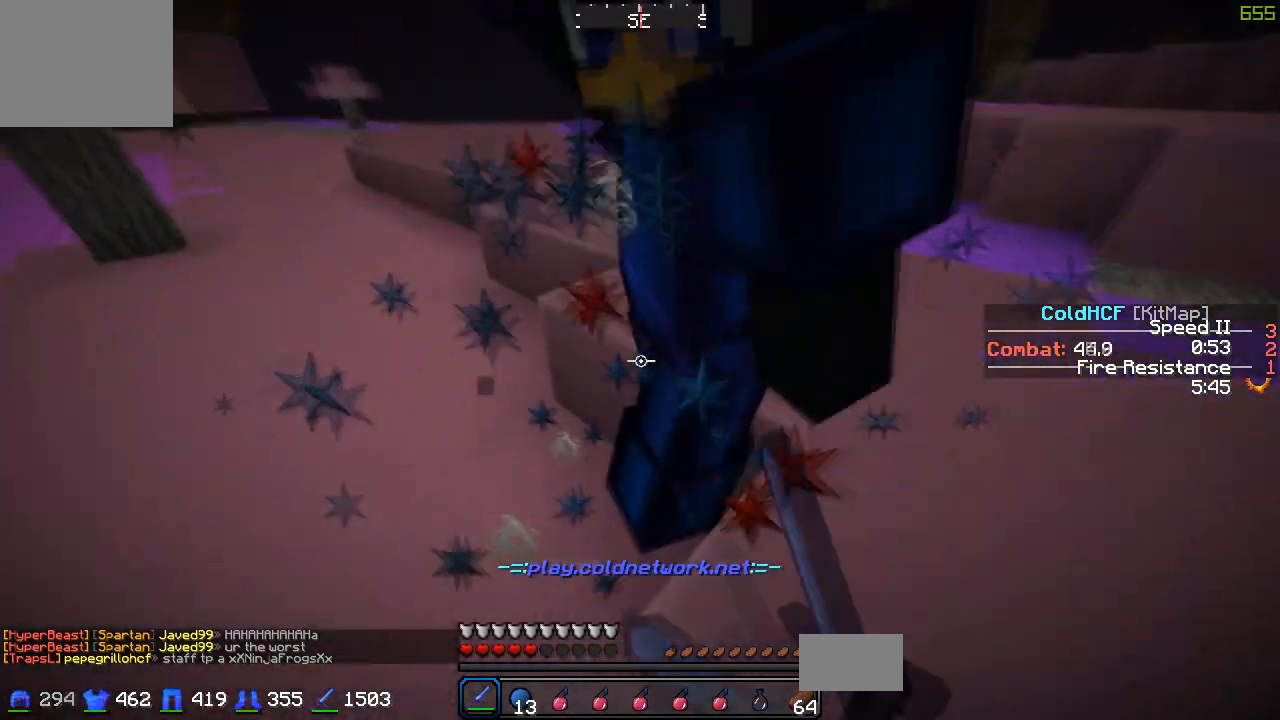
{"keys": ["w"], "events": [[100, "s", "up"], [150, "w", "down"], [300, "d", "up"]]}
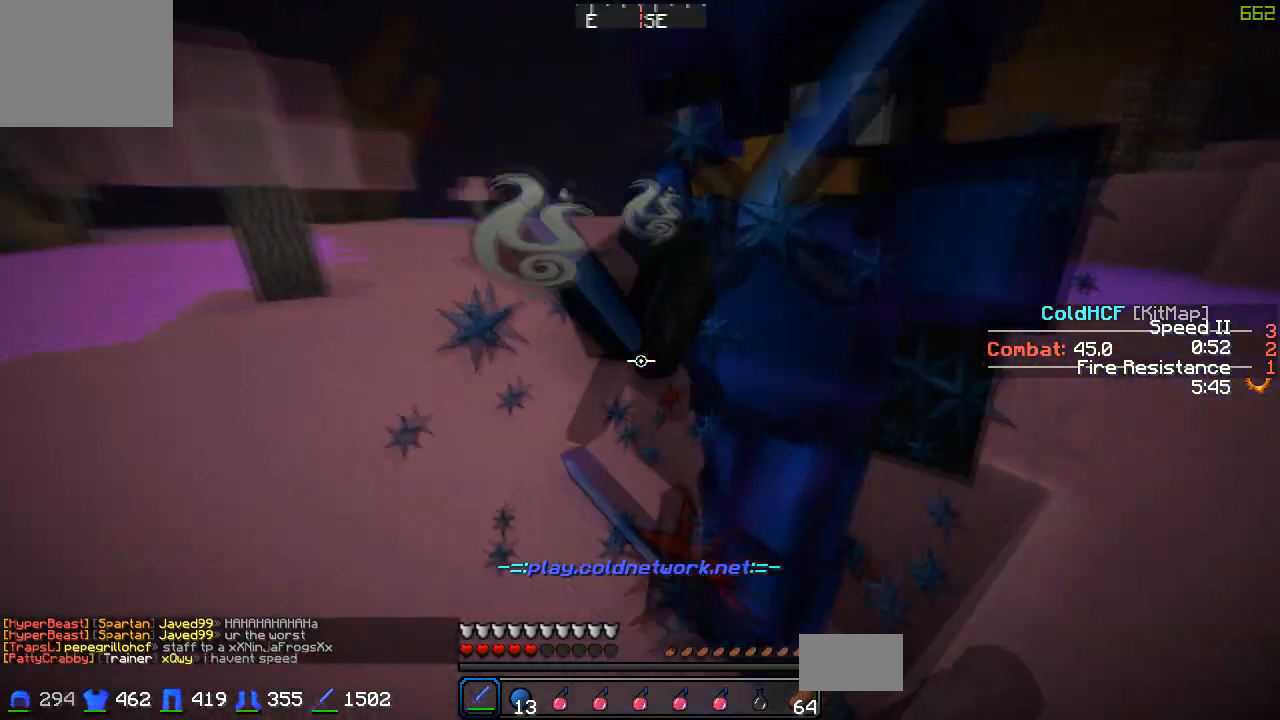
{"keys": ["w"], "events": [[50, "d", "down"], [500, "d", "up"]]}
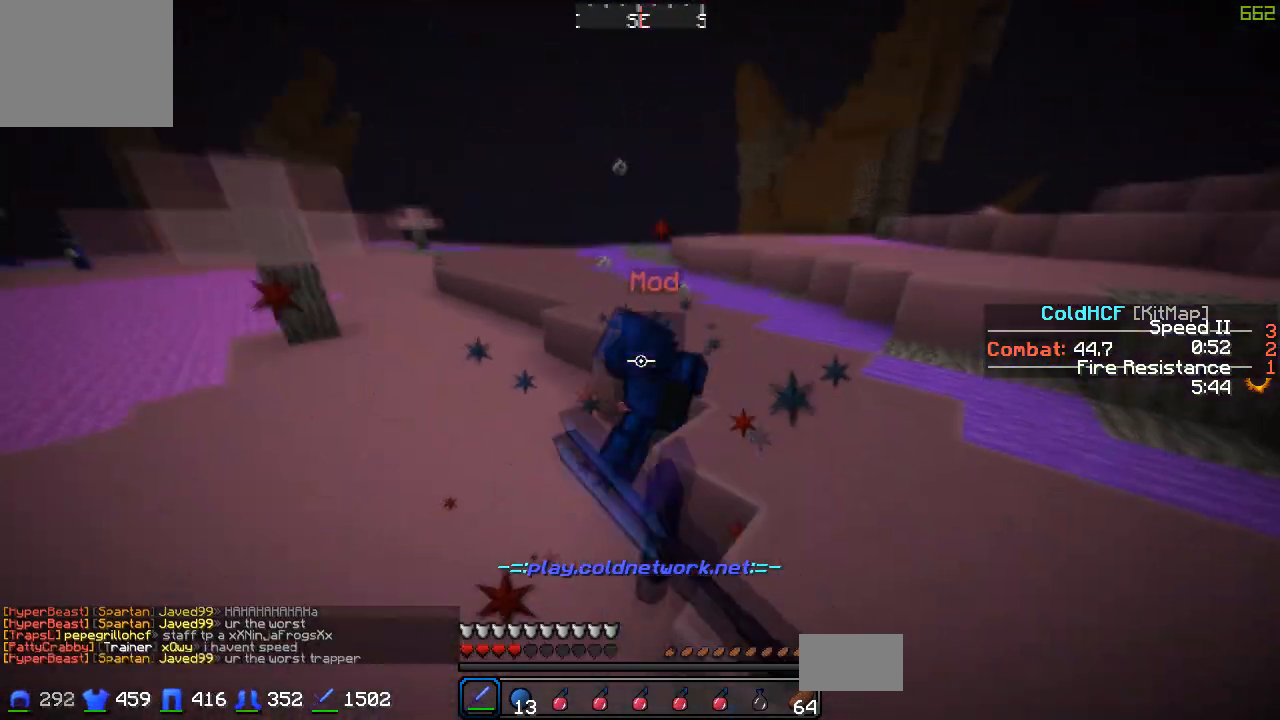
{"keys": ["d", "w"], "events": [[450, "a", "down"], [500, "a", "up"], [500, "d", "down"]]}
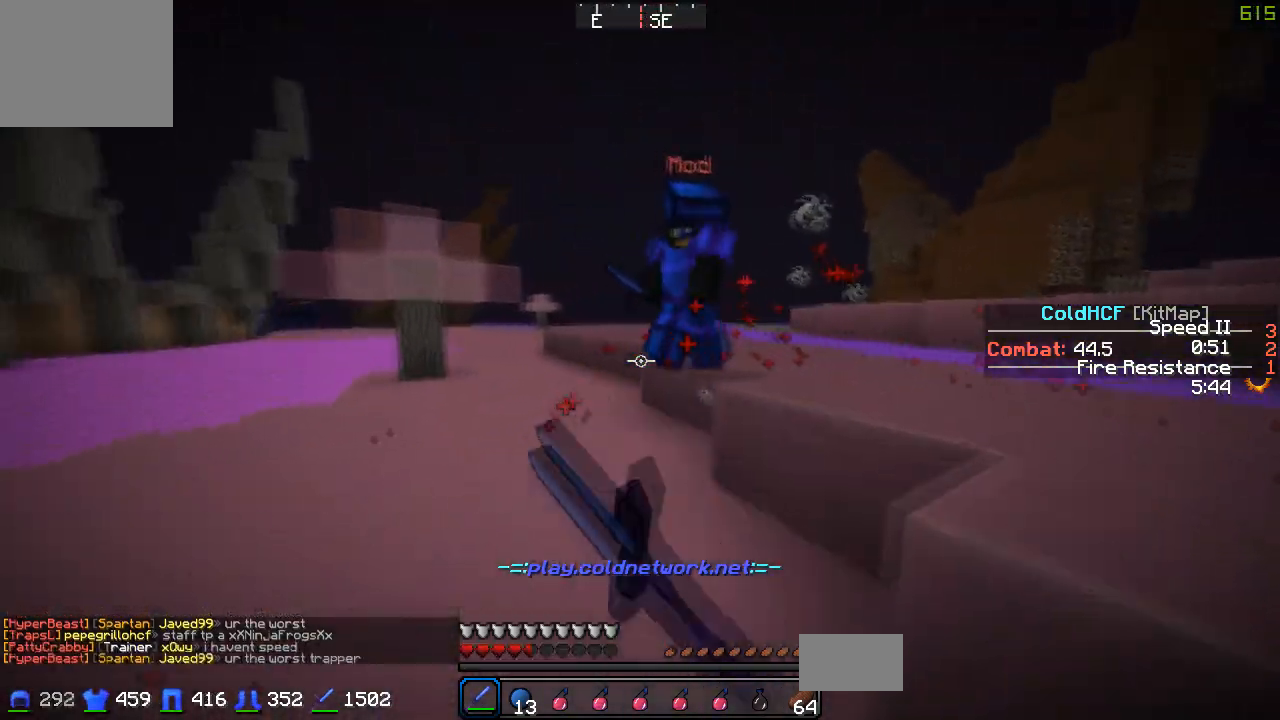
{"keys": ["a", "d", "w"], "events": [[250, "w", "up"], [300, "a", "down"], [350, "d", "up"], [400, "w", "down"], [500, "d", "down"]]}
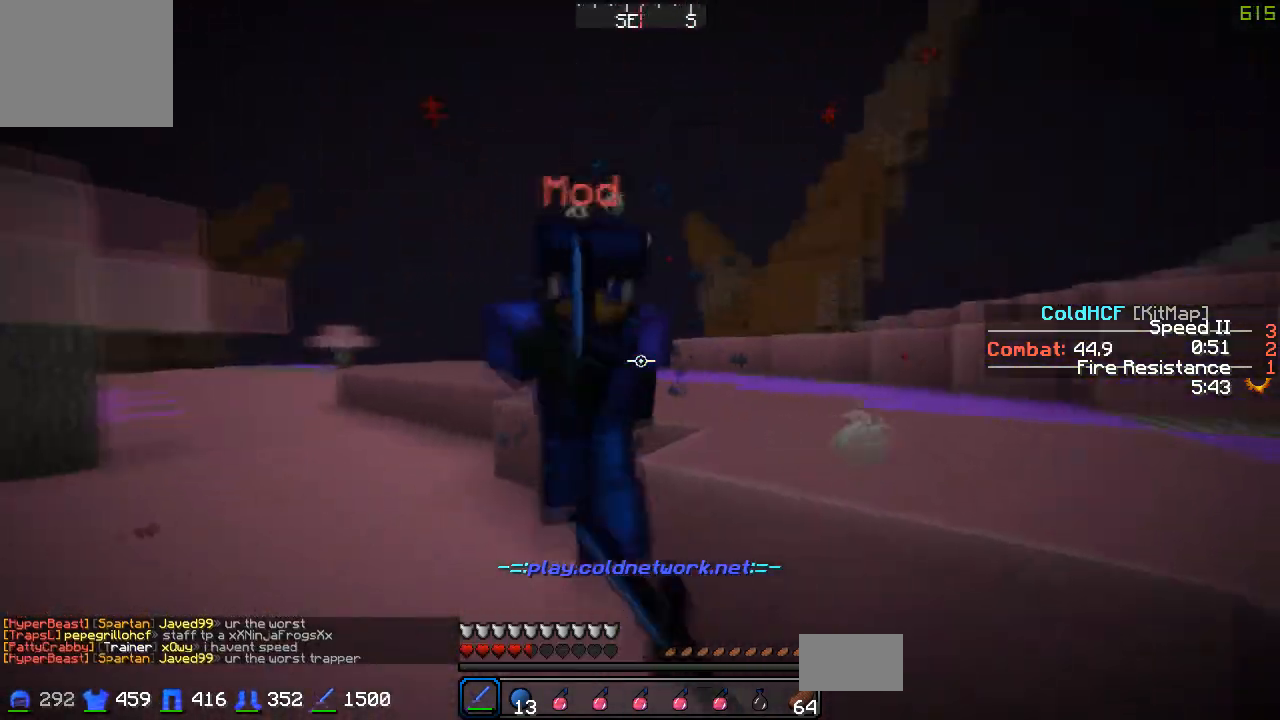
{"keys": ["d", "w"], "events": [[100, "d", "up"], [200, "d", "down"], [300, "d", "up"], [300, "w", "up"], [350, "d", "down"], [400, "a", "up"], [400, "w", "down"]]}
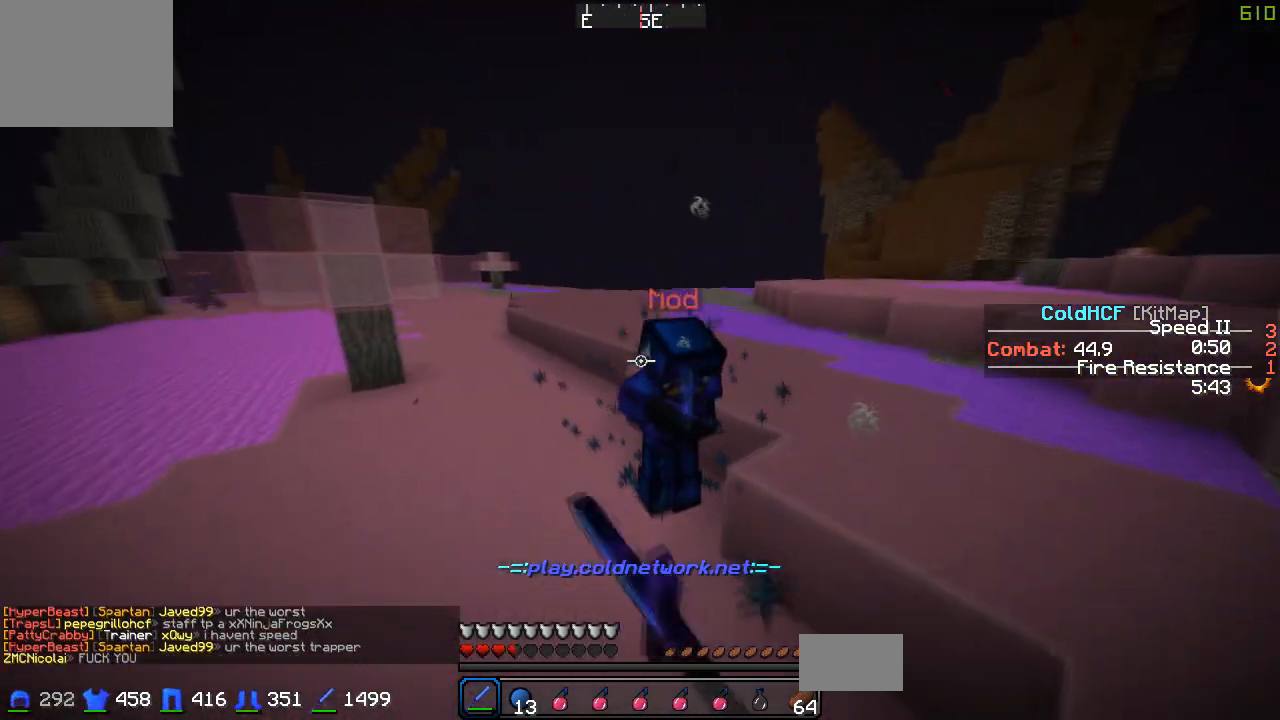
{"keys": ["d", "w"], "events": [[50, "d", "up"], [450, "d", "down"]]}
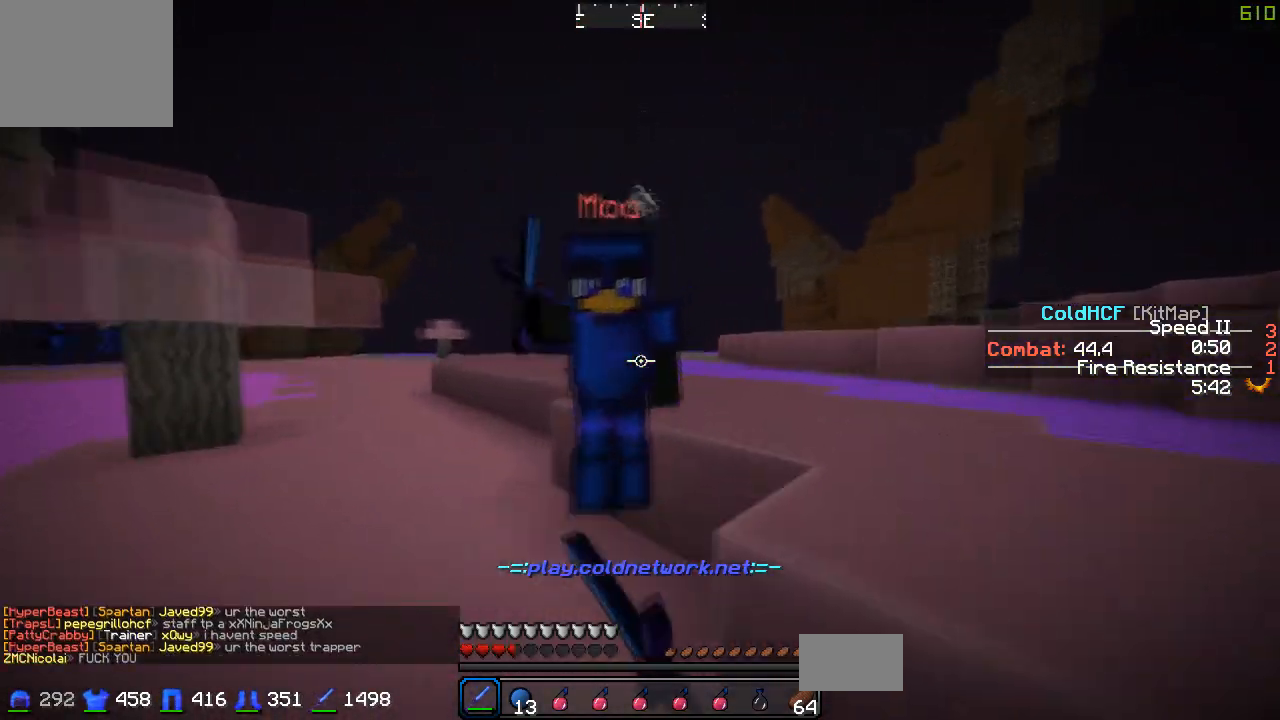
{"keys": ["a", "w"], "events": [[100, "a", "down"], [100, "d", "up"], [200, "d", "down"], [250, "a", "up"], [350, "a", "down"], [350, "d", "up"], [400, "a", "up"], [400, "d", "down"], [450, "a", "down"], [500, "d", "up"]]}
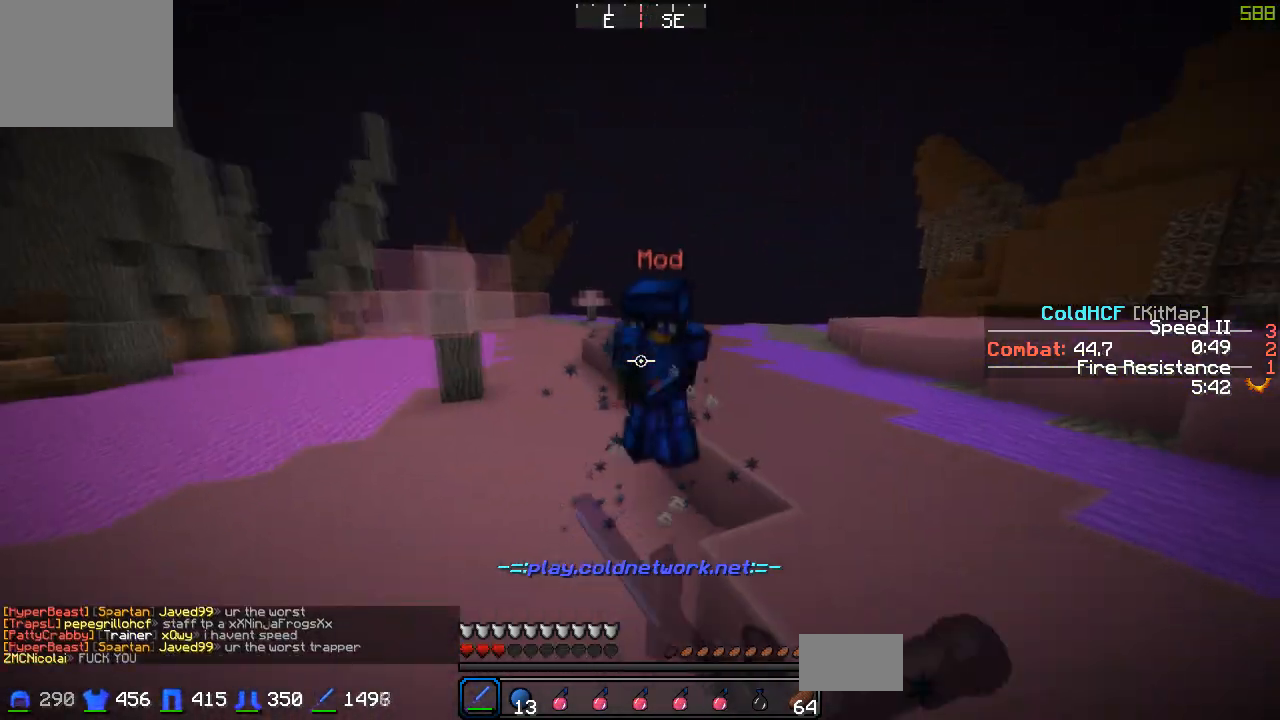
{"keys": ["w"], "events": [[50, "a", "up"]]}
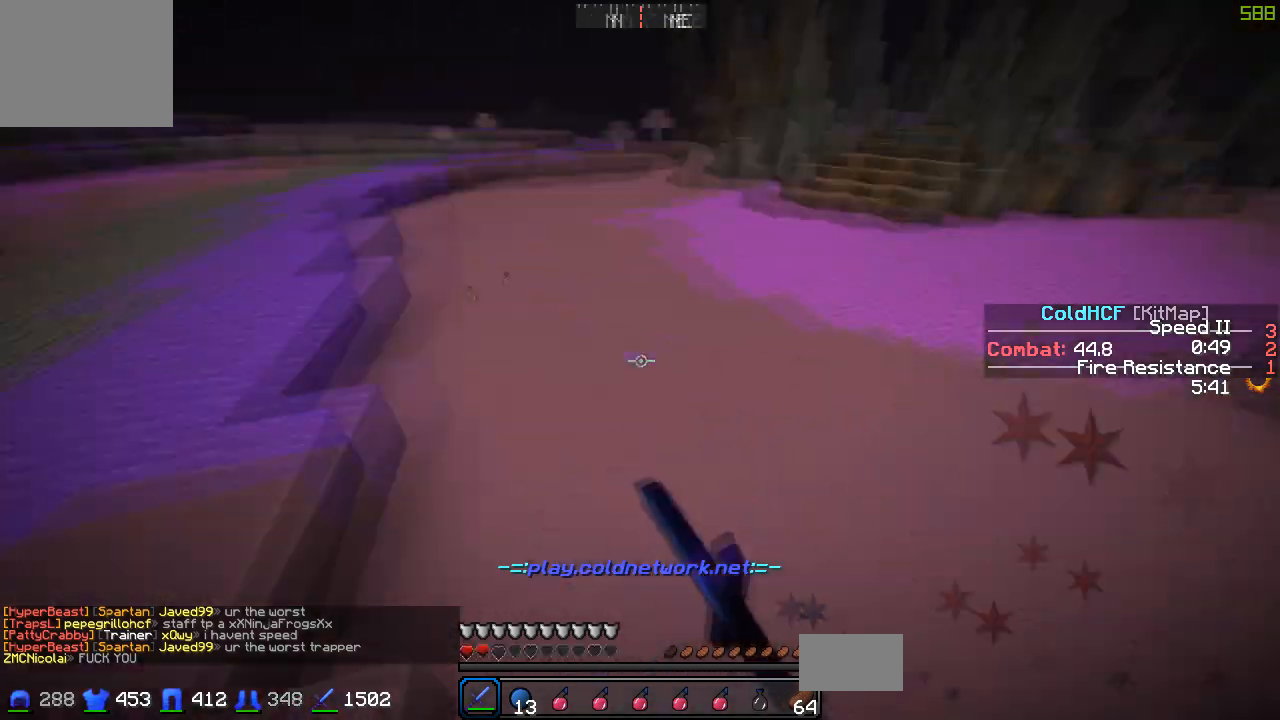
{"keys": ["w"], "events": []}
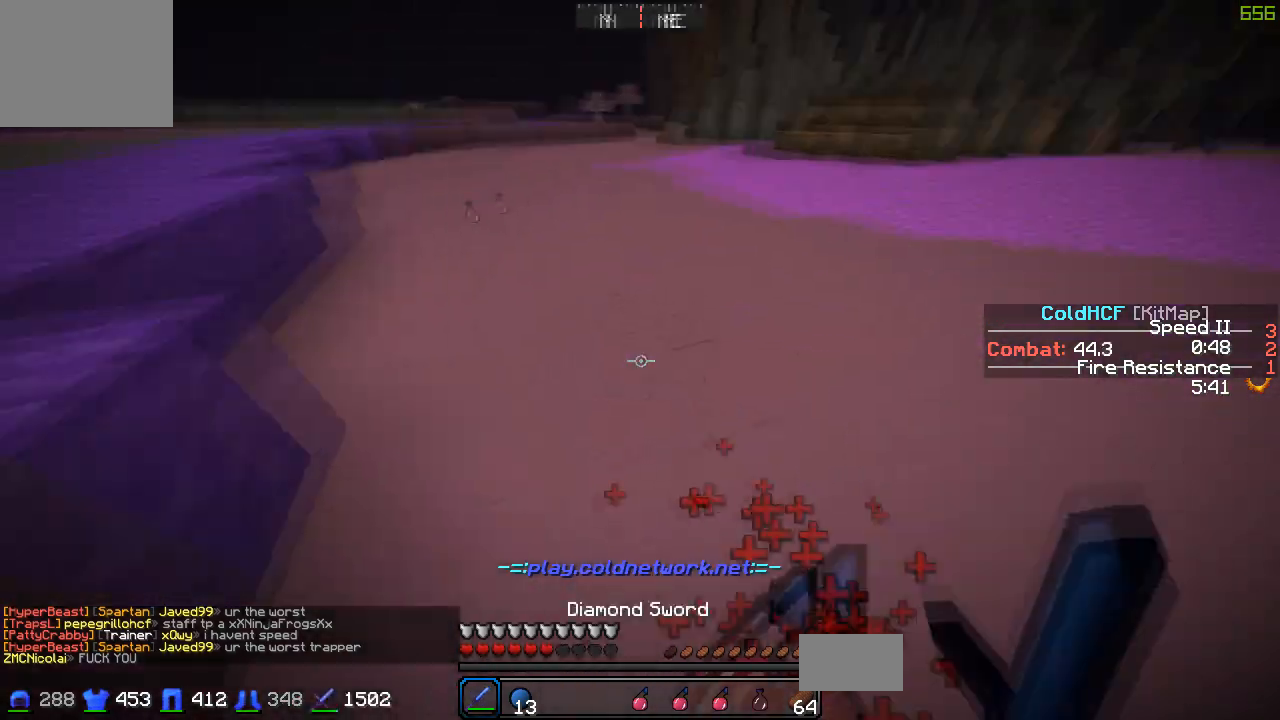
{"keys": ["d", "w"], "events": [[150, "d", "down"]]}
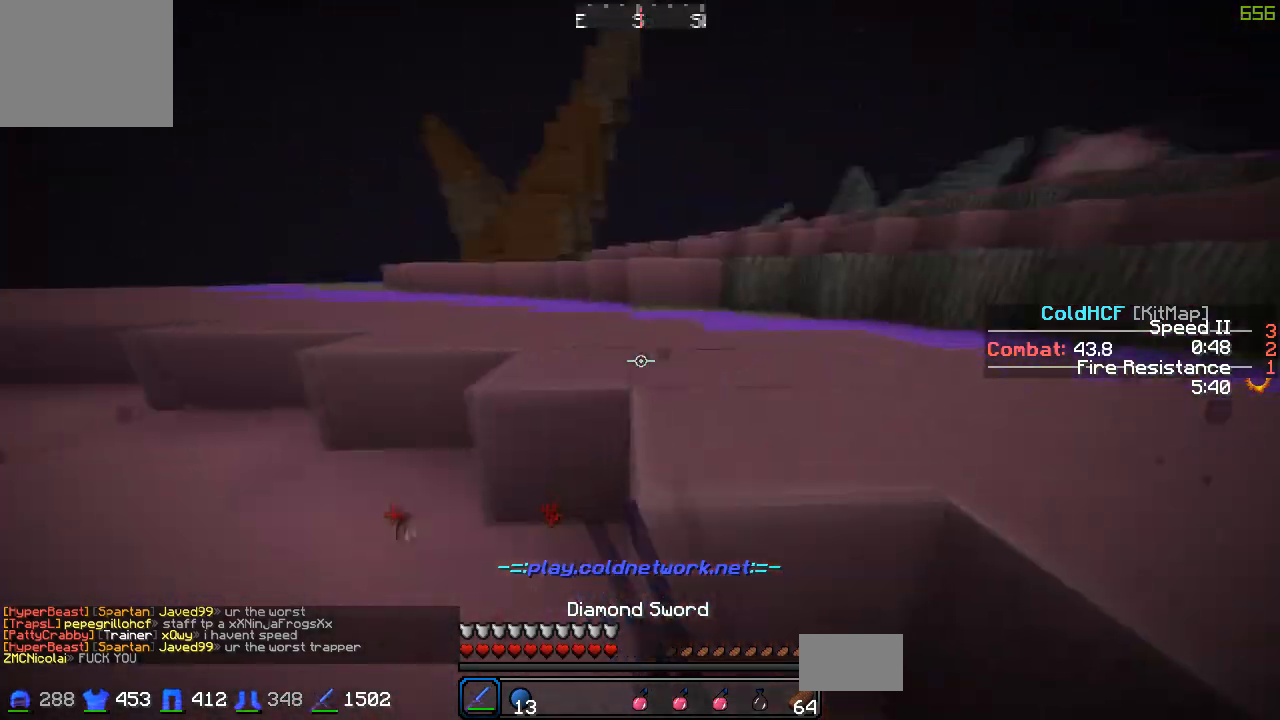
{"keys": ["a", "w"], "events": [[100, "a", "down"], [100, "d", "up"], [300, "a", "up"], [500, "a", "down"]]}
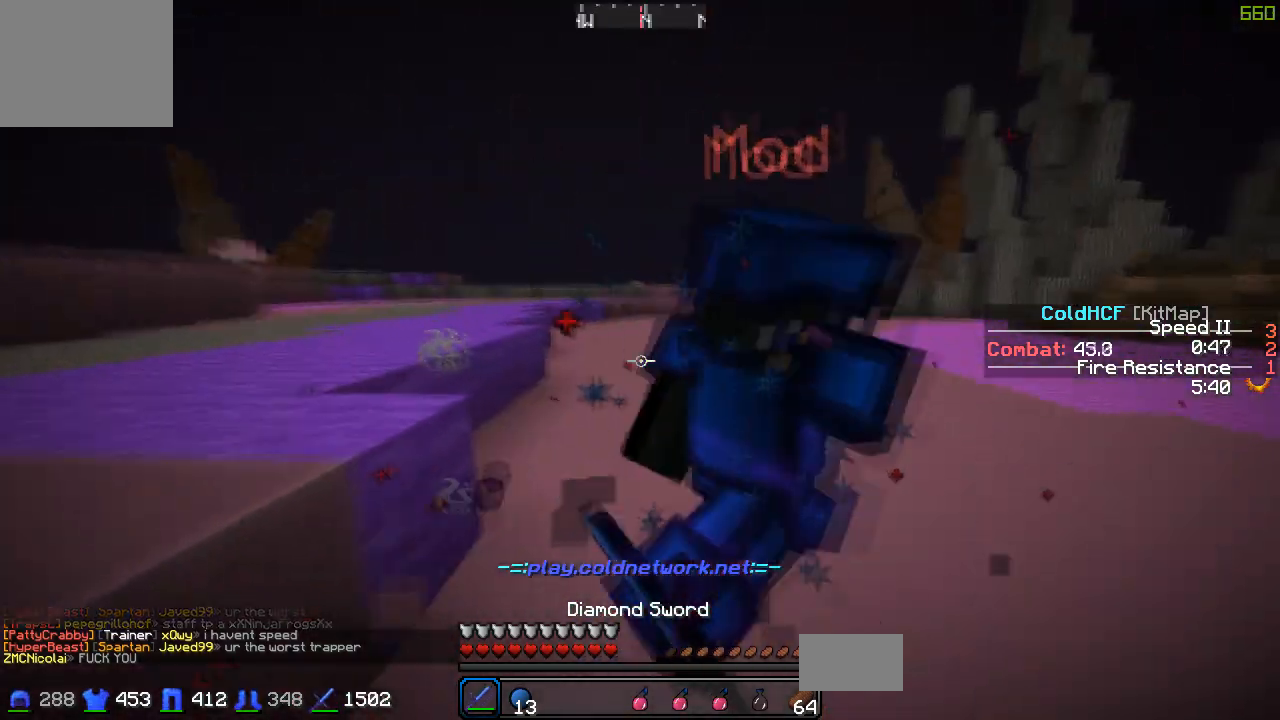
{"keys": ["a", "w"], "events": [[250, "d", "down"], [300, "a", "up"], [300, "w", "up"], [400, "a", "down"], [450, "w", "down"], [500, "d", "up"]]}
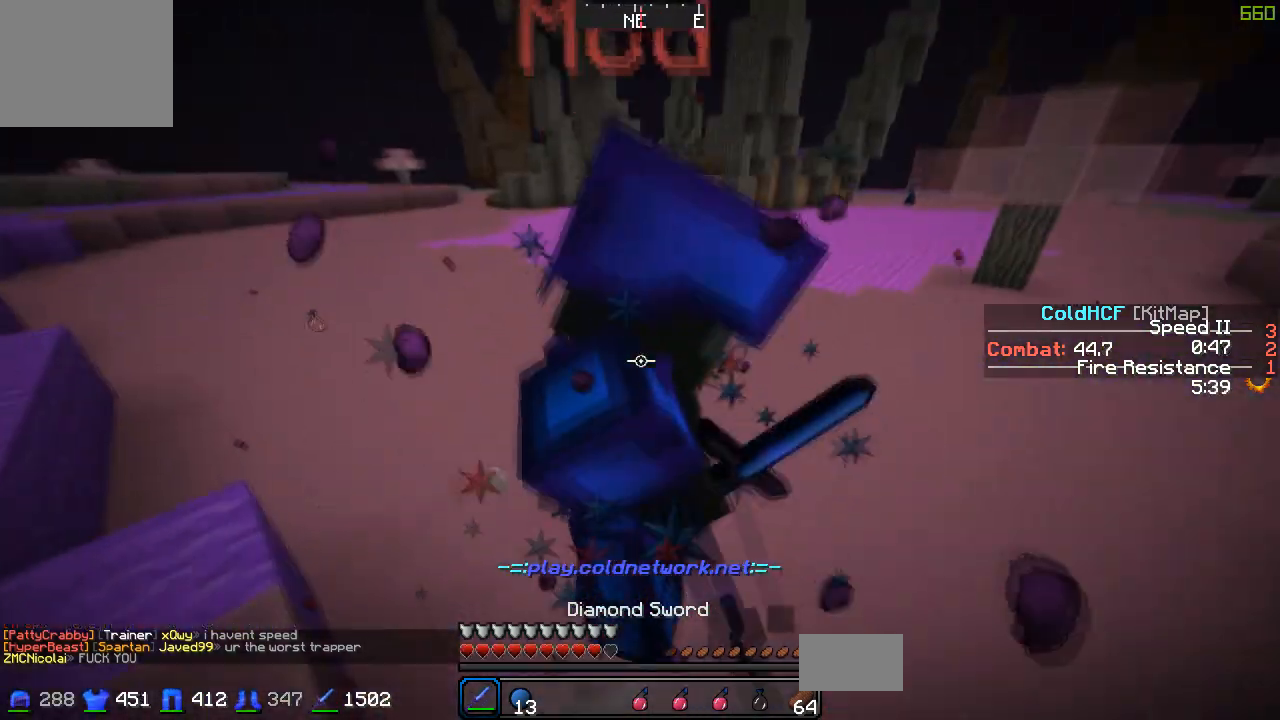
{"keys": ["d", "w"], "events": [[150, "a", "up"], [150, "d", "down"], [250, "a", "down"], [250, "d", "up"], [350, "a", "up"], [350, "d", "down"], [450, "a", "down"], [500, "a", "up"]]}
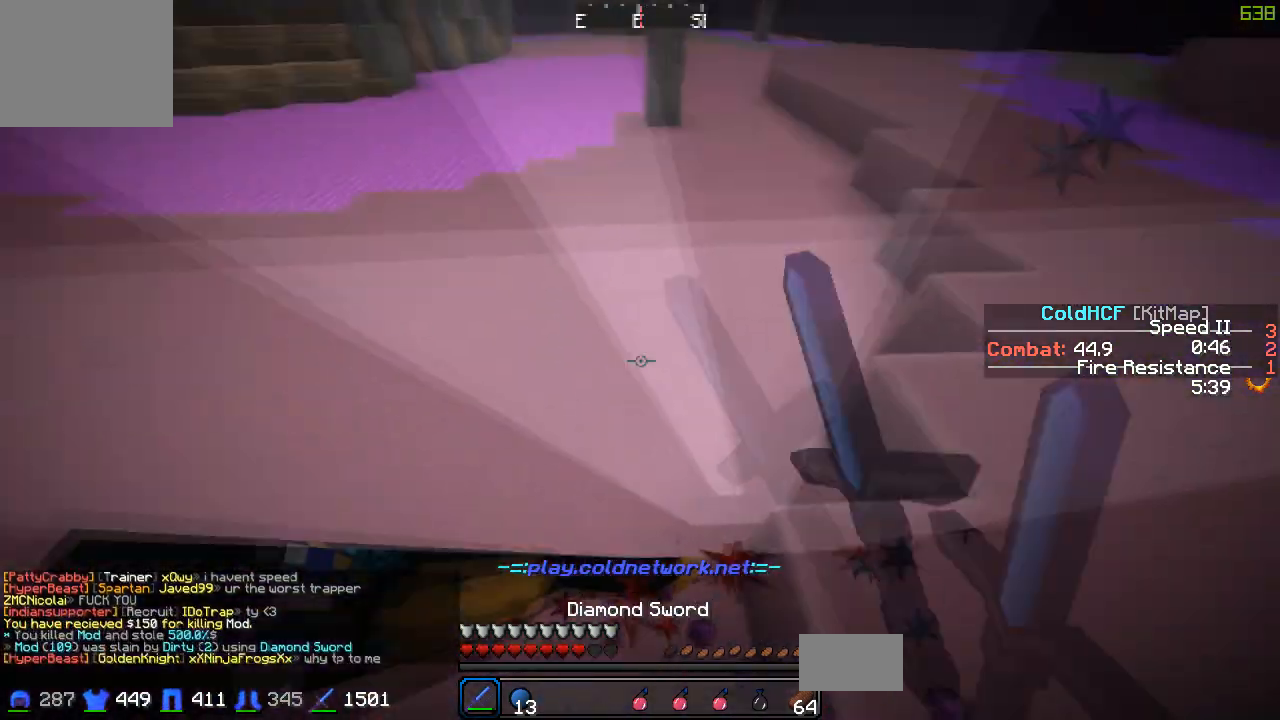
{"keys": ["w"], "events": [[250, "d", "up"]]}